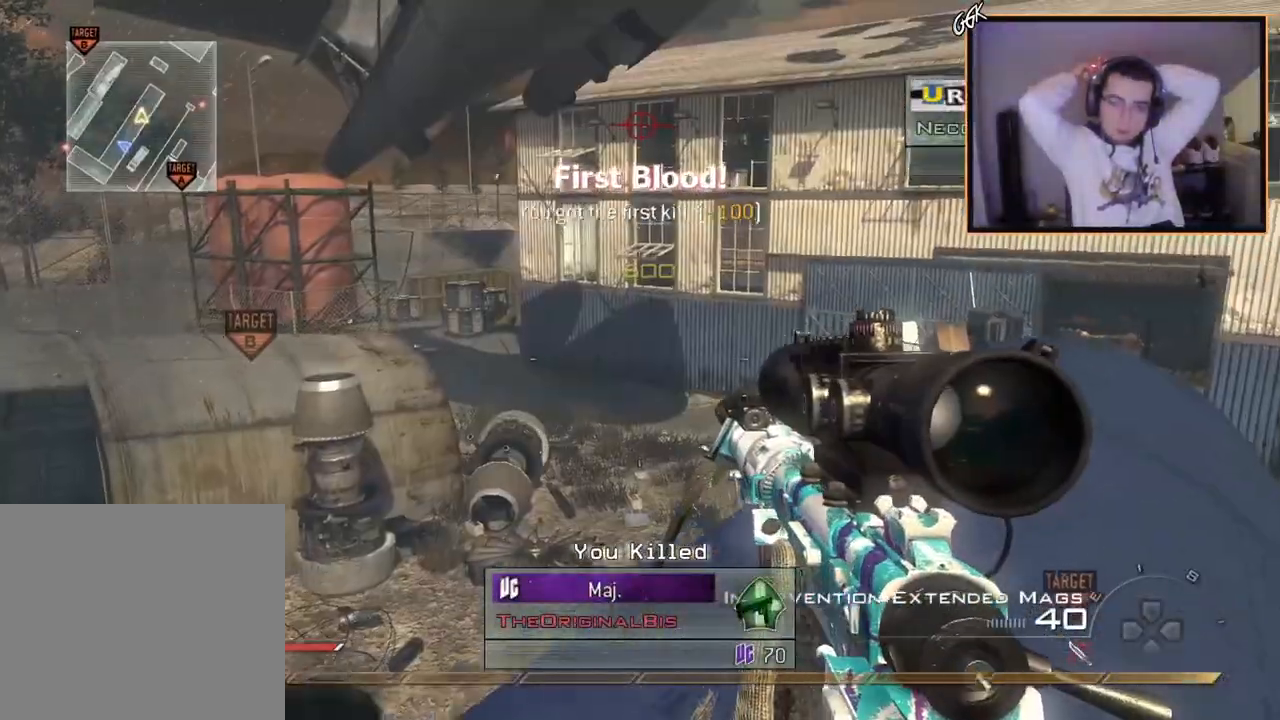
Gameplay with a controller (PlayStation layout); each line is a JSON object with the inputs held at the frame after it. "button_events" lists button changes between this image and that frame as [ms after this image, input, new state], when the widget could be followed in between (sticks are given only as held states). Not read: SELECT.
{"buttons": ["TRIANGLE", "L3"], "left_stick": "up-left", "right_stick": "right", "button_events": [[117, "TRIANGLE", "down"], [167, "L3", "up"], [184, "TRIANGLE", "up"], [234, "CROSS", "down"], [267, "TRIANGLE", "down"], [334, "CROSS", "up"], [351, "TRIANGLE", "up"], [418, "L3", "down"], [484, "TRIANGLE", "down"]]}
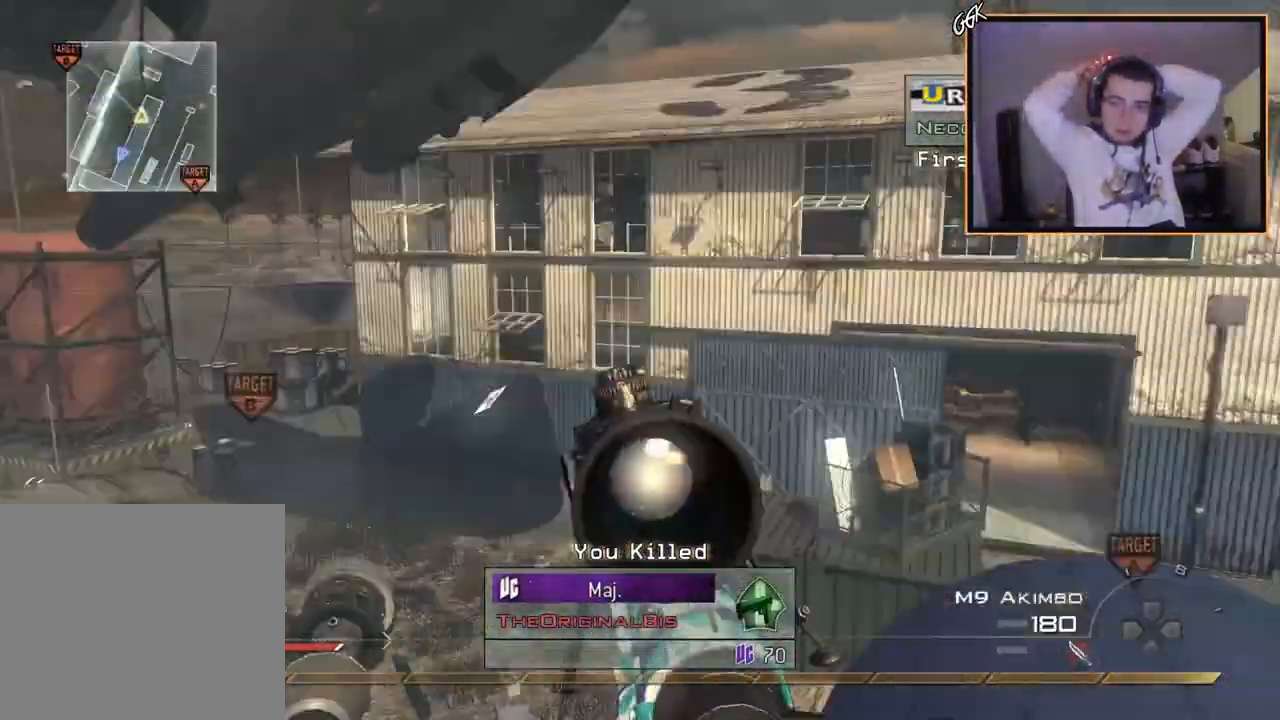
{"buttons": ["TRIANGLE", "L2", "L3"], "left_stick": "center", "right_stick": "right", "button_events": [[50, "L3", "up"], [50, "TRIANGLE", "up"], [117, "TRIANGLE", "down"], [200, "L3", "down"], [217, "TRIANGLE", "up"], [300, "L3", "up"], [300, "TRIANGLE", "down"], [384, "TRIANGLE", "up"], [434, "TRIANGLE", "down"], [450, "L2", "down"], [500, "L3", "down"]]}
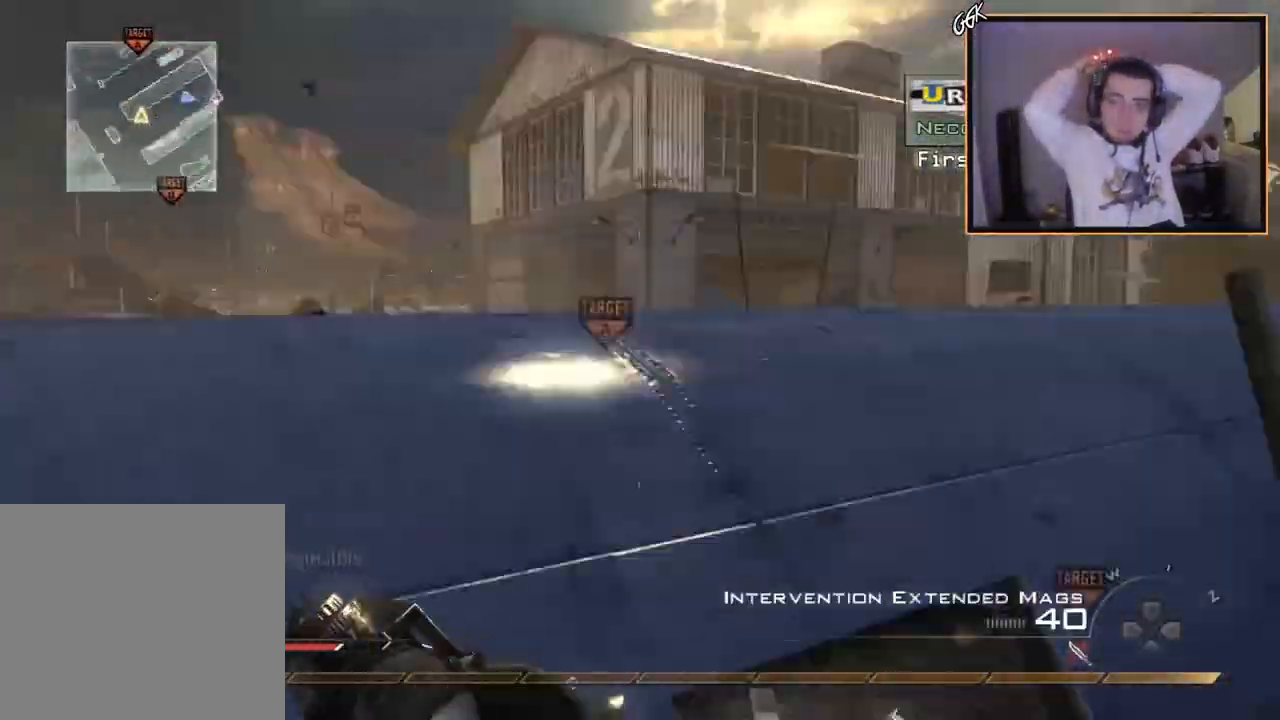
{"buttons": ["CIRCLE"], "left_stick": "down-right", "right_stick": "center", "button_events": [[17, "TRIANGLE", "up"], [84, "R2", "down"], [101, "TRIANGLE", "down"], [117, "L3", "up"], [134, "L2", "up"], [201, "CIRCLE", "down"], [251, "TRIANGLE", "up"], [367, "R2", "up"]]}
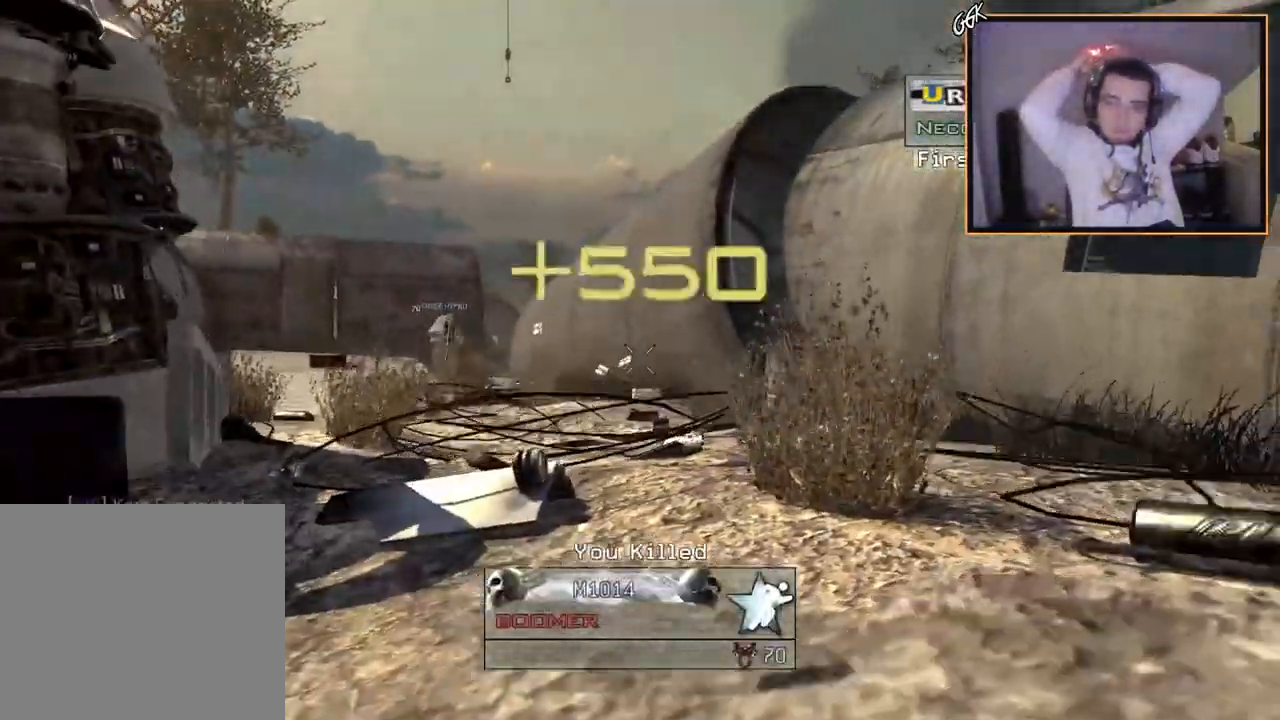
{"buttons": [], "left_stick": "center", "right_stick": "center", "button_events": [[17, "CIRCLE", "up"], [17, "TRIANGLE", "down"], [133, "TRIANGLE", "up"]]}